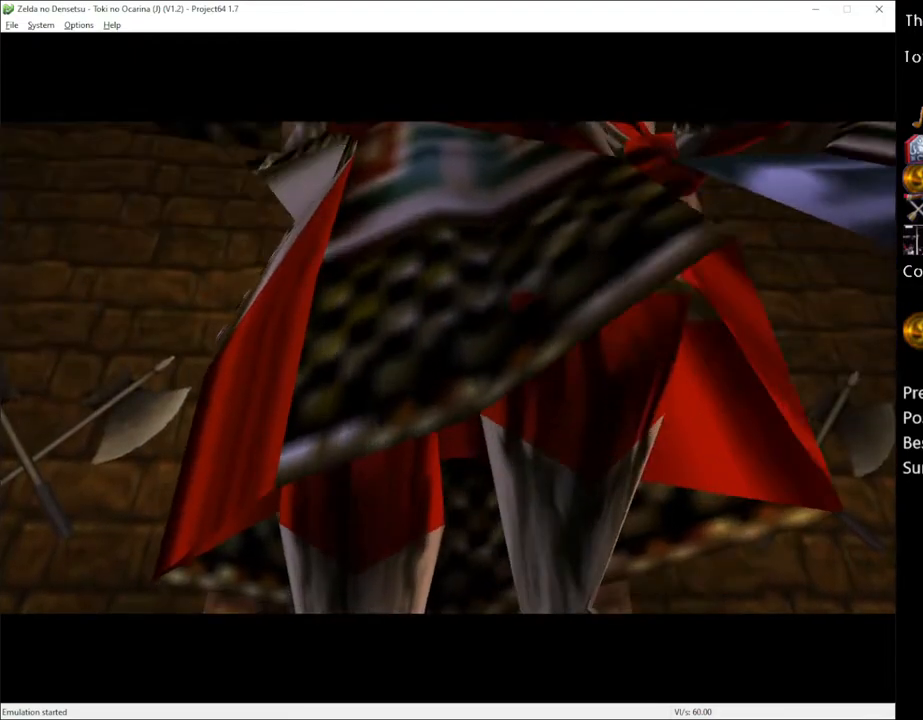
Gameplay with a controller (Xbox layout); each line is a JSON object with the inputs held at the frame after it. "events" lists button and stick changes between this image and that frame as [ms after this image, input, new state], when the widget could be followed in between. Not read: L1 L3 R1 R3.
{"buttons": [], "left_stick": "up", "right_stick": "center", "events": [[417, "left_stick", "up"]]}
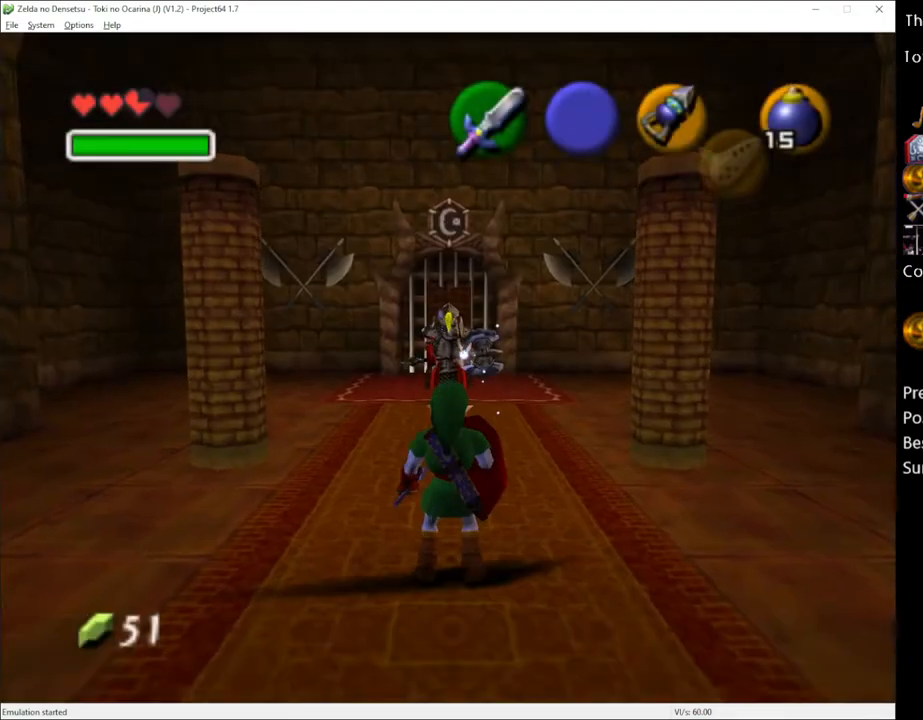
{"buttons": [], "left_stick": "center", "right_stick": "center", "events": [[300, "A", "down"], [350, "A", "up"], [500, "left_stick", "center"]]}
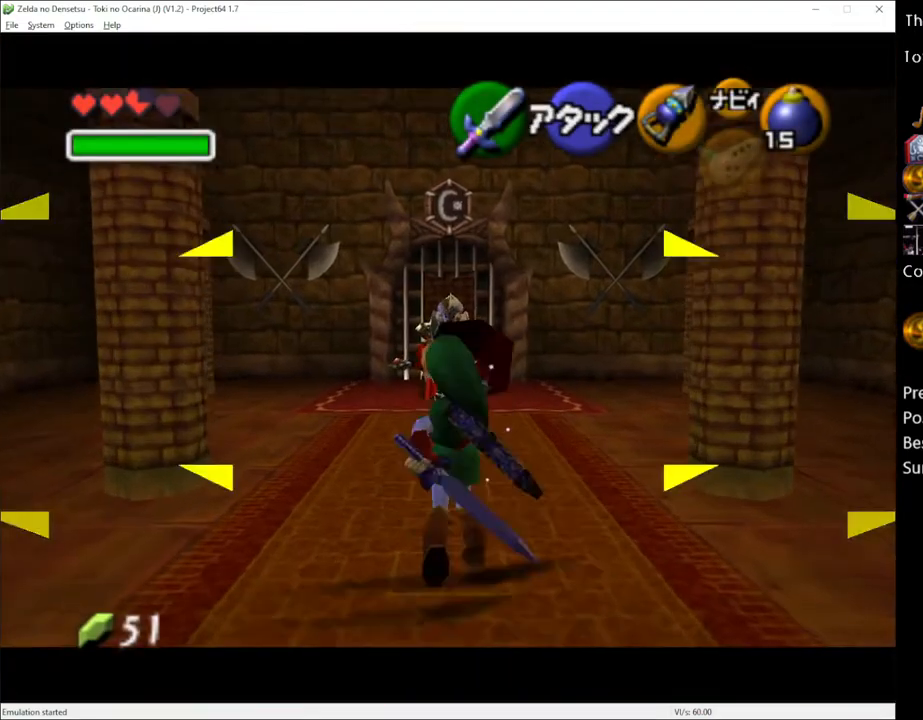
{"buttons": [], "left_stick": "center", "right_stick": "center", "events": []}
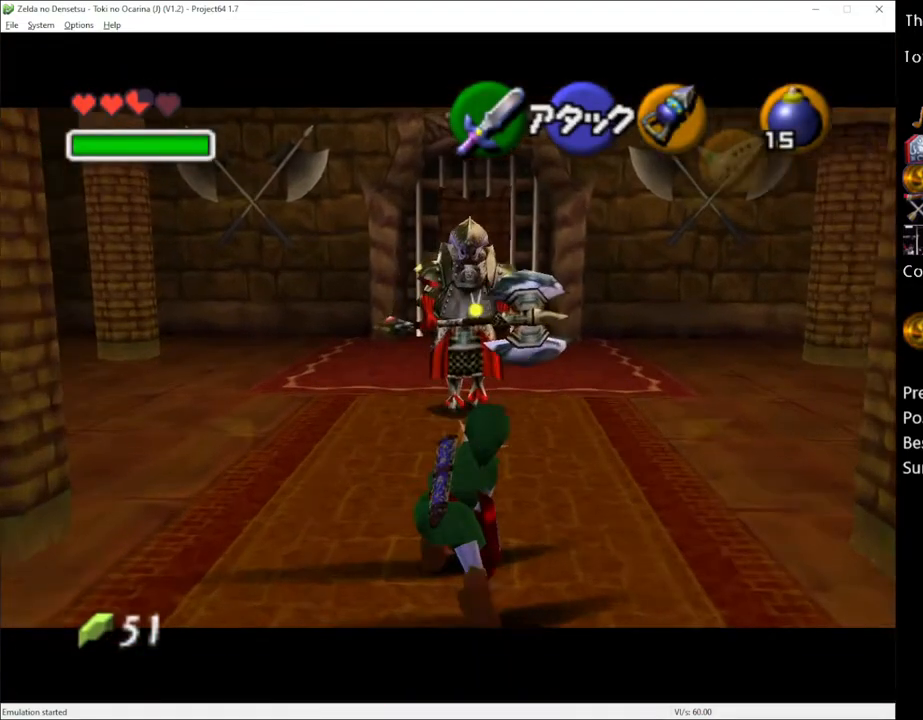
{"buttons": [], "left_stick": "up", "right_stick": "center", "events": [[50, "left_stick", "up-right"], [417, "left_stick", "up"]]}
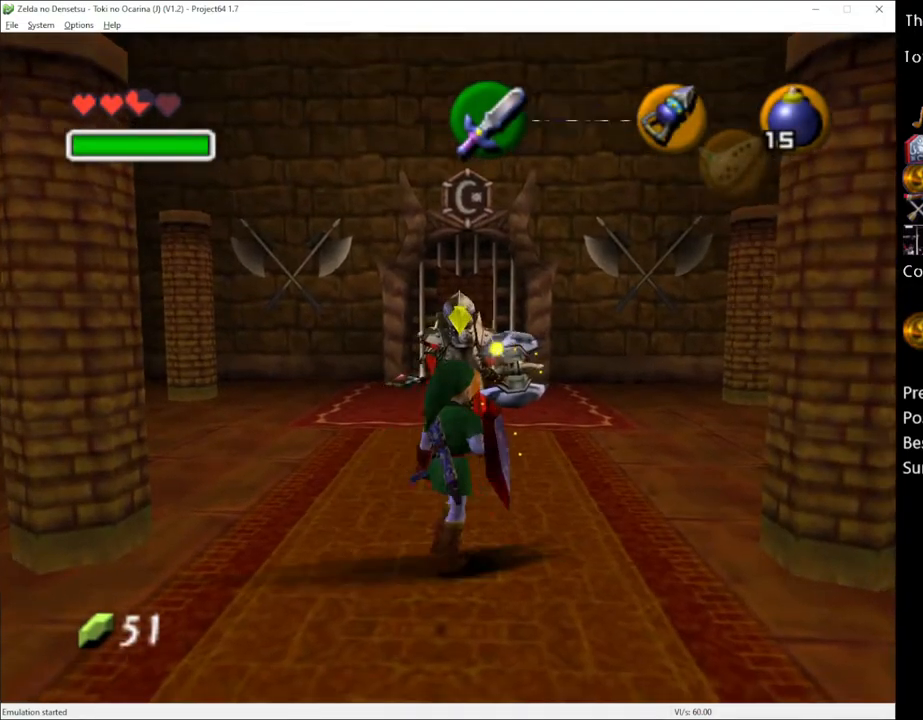
{"buttons": [], "left_stick": "up", "right_stick": "center", "events": []}
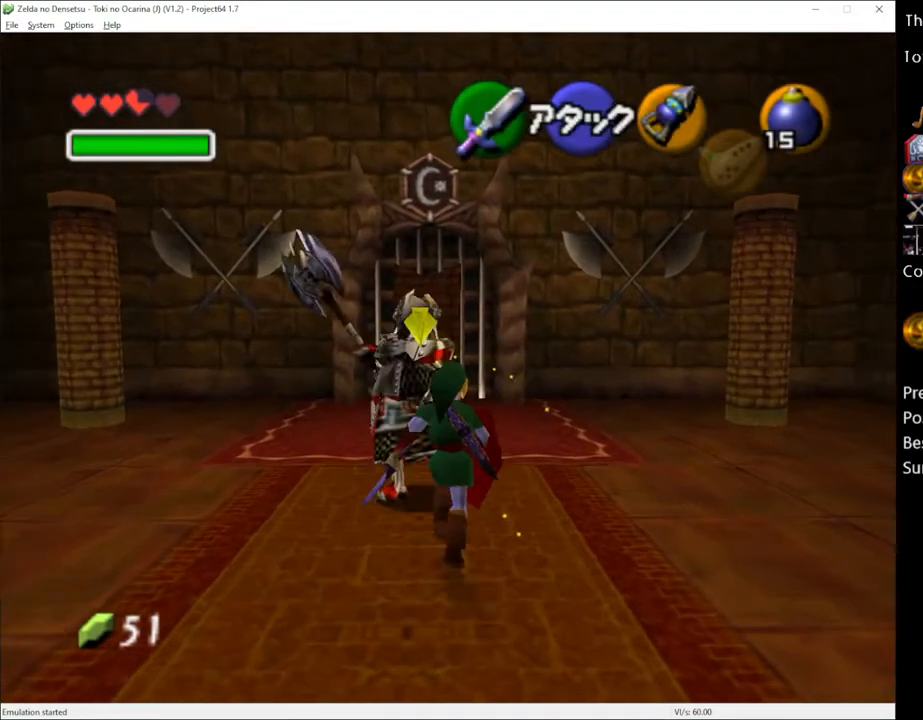
{"buttons": ["R2"], "left_stick": "up-left", "right_stick": "center", "events": [[100, "R2", "down"], [167, "left_stick", "up-left"], [350, "X", "down"], [483, "X", "up"]]}
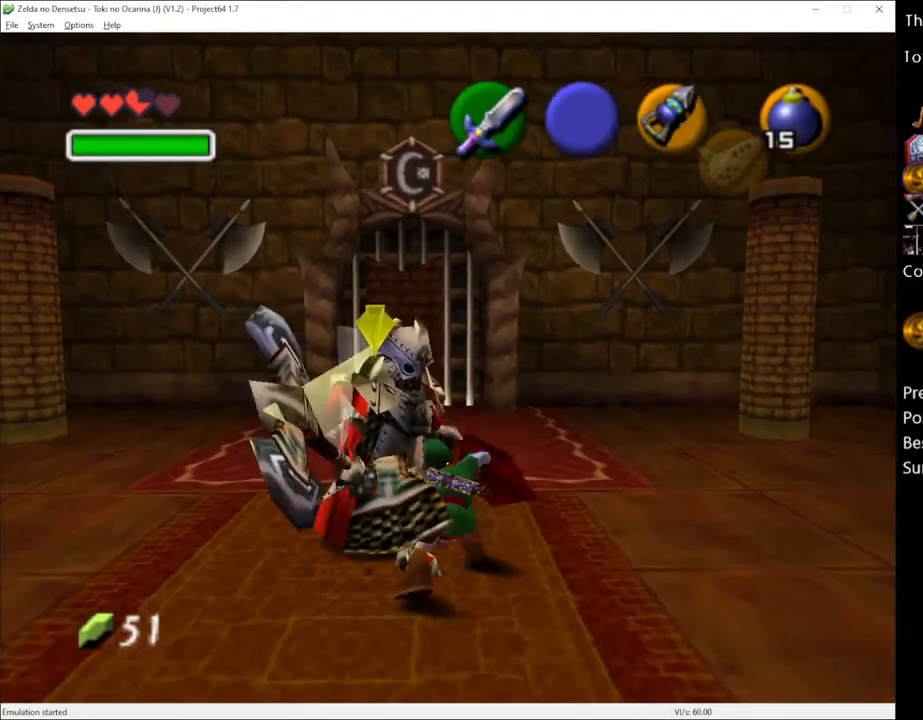
{"buttons": ["R2"], "left_stick": "up-left", "right_stick": "center", "events": []}
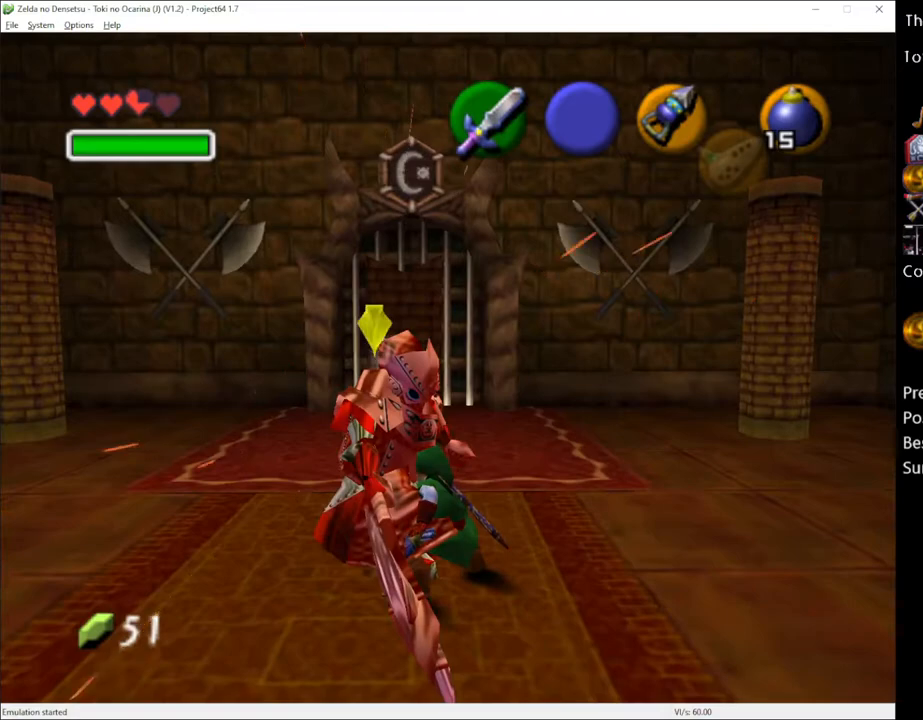
{"buttons": ["R2"], "left_stick": "up-left", "right_stick": "center", "events": [[100, "X", "down"], [233, "X", "up"]]}
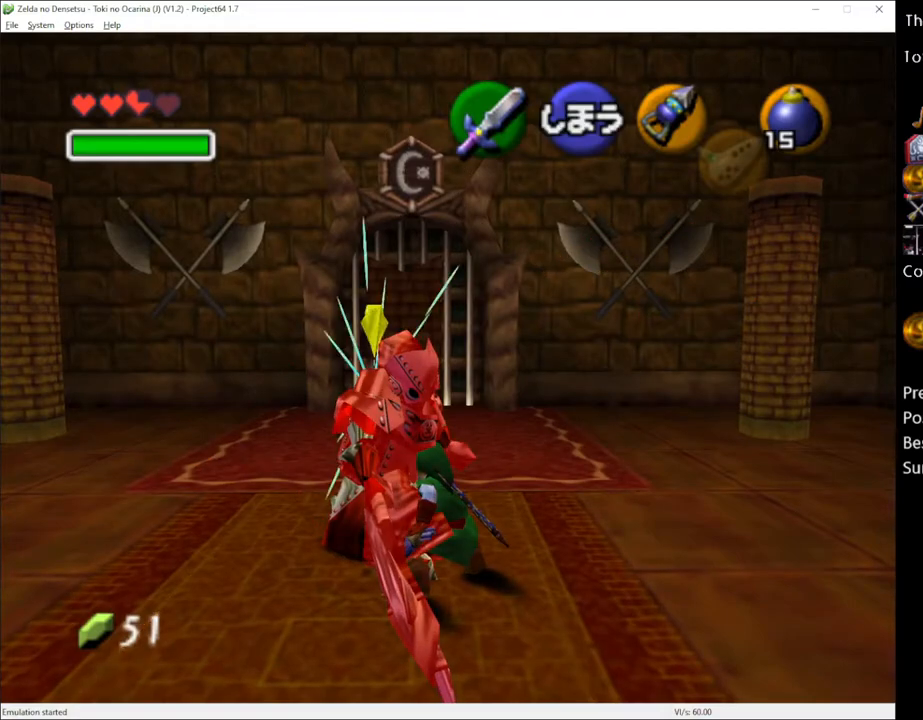
{"buttons": ["R2"], "left_stick": "up-left", "right_stick": "center", "events": [[317, "X", "down"], [483, "X", "up"]]}
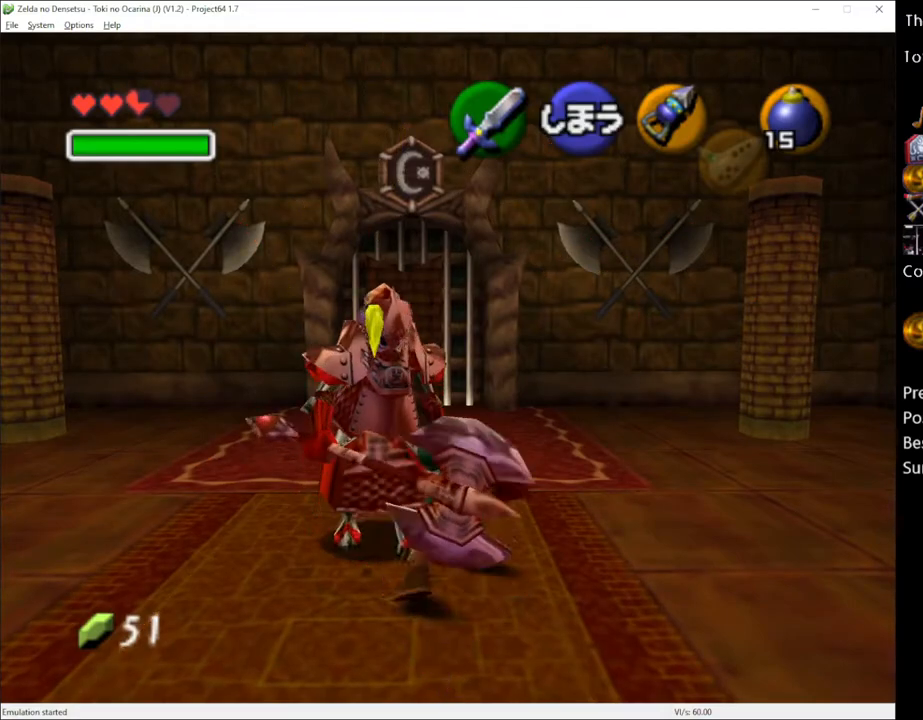
{"buttons": ["R2"], "left_stick": "up-left", "right_stick": "center", "events": []}
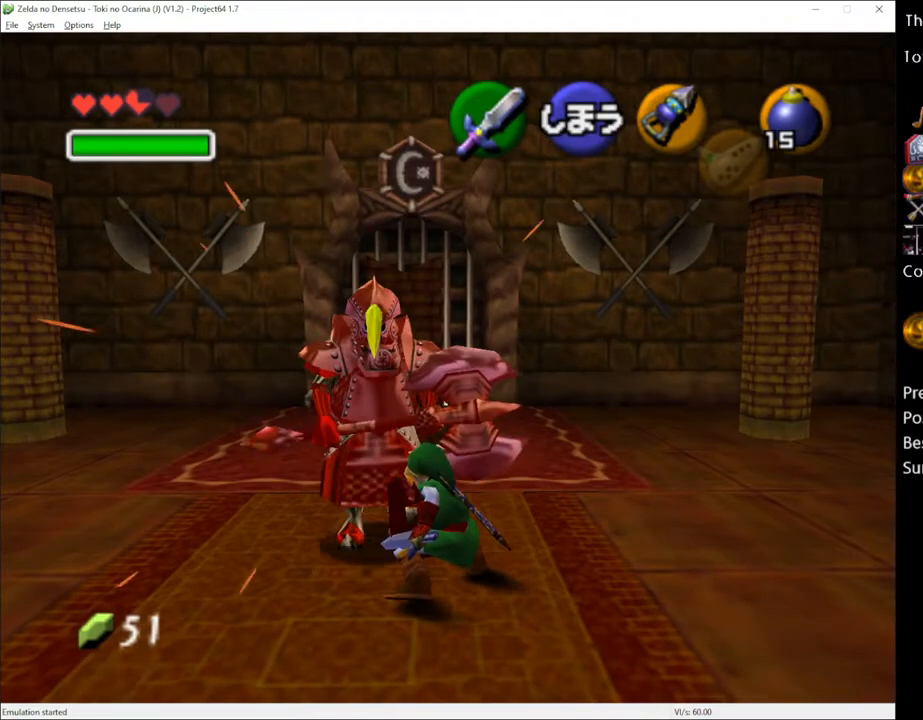
{"buttons": ["R2"], "left_stick": "up-left", "right_stick": "center", "events": [[133, "X", "down"], [233, "X", "up"]]}
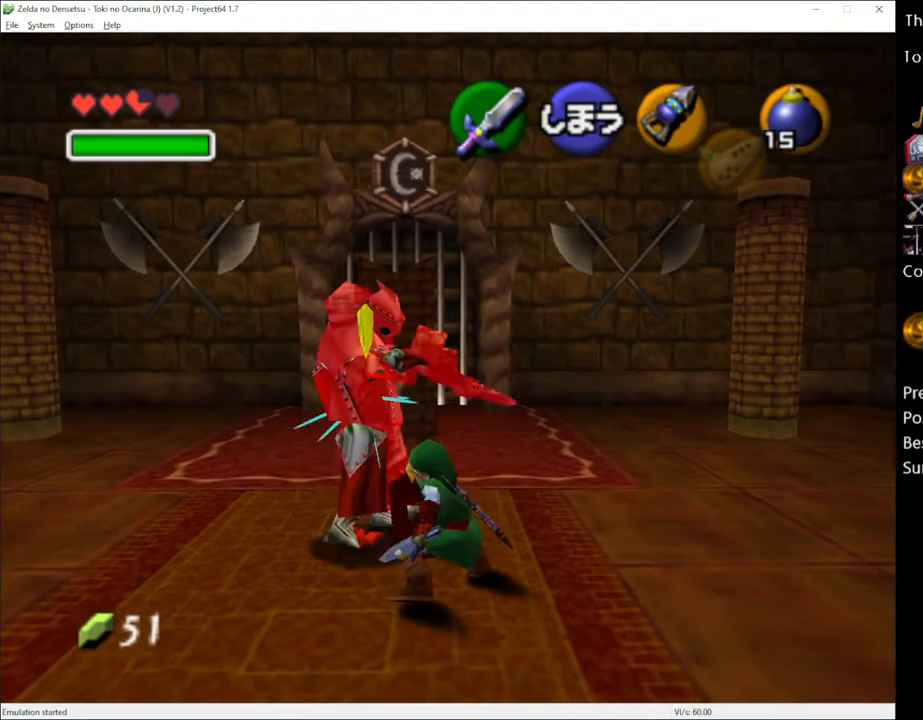
{"buttons": ["R2"], "left_stick": "up-left", "right_stick": "center", "events": [[350, "X", "down"], [483, "X", "up"]]}
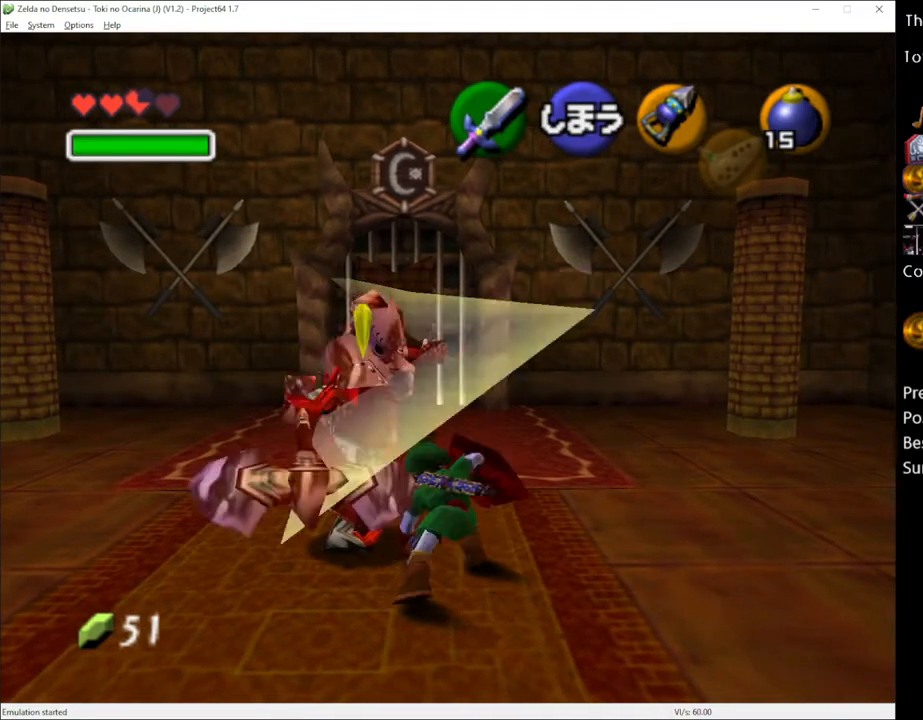
{"buttons": ["R2"], "left_stick": "up-left", "right_stick": "center", "events": []}
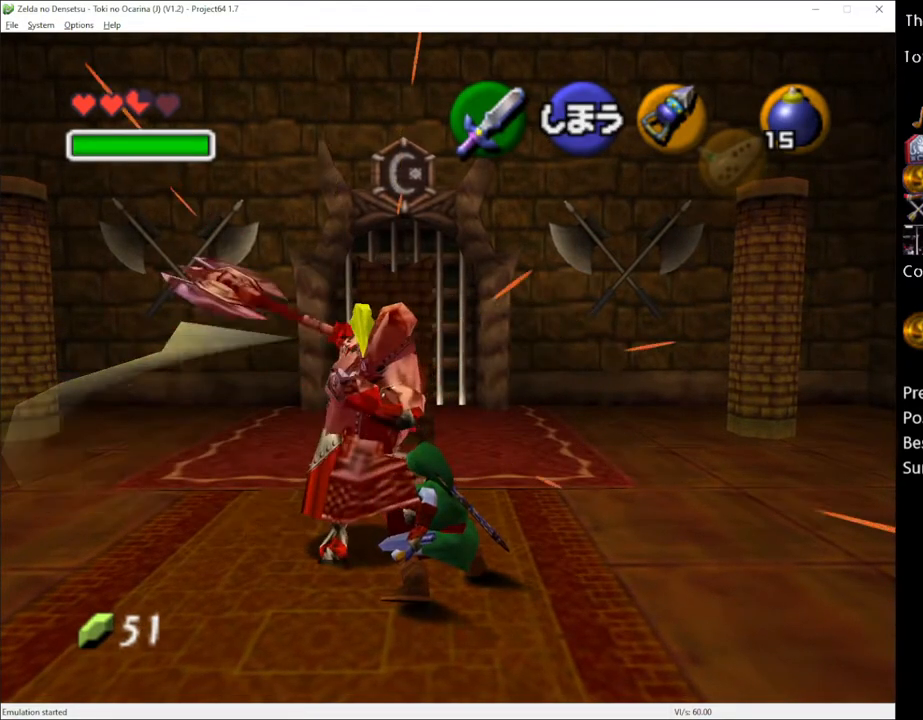
{"buttons": ["R2"], "left_stick": "up-left", "right_stick": "center", "events": [[100, "X", "down"], [233, "X", "up"]]}
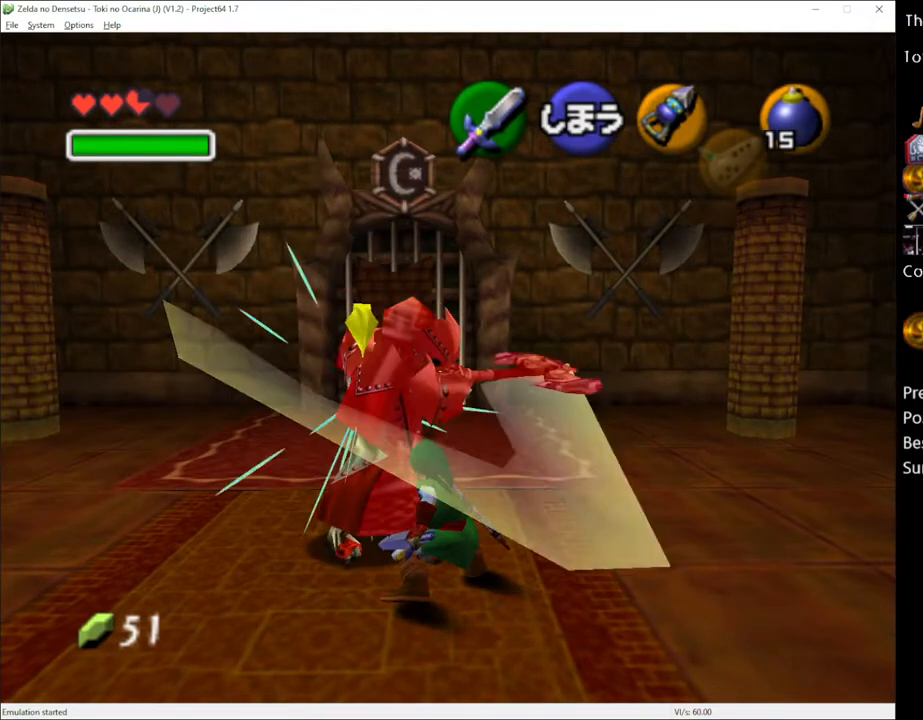
{"buttons": ["R2"], "left_stick": "up-left", "right_stick": "center", "events": [[333, "X", "down"], [450, "X", "up"]]}
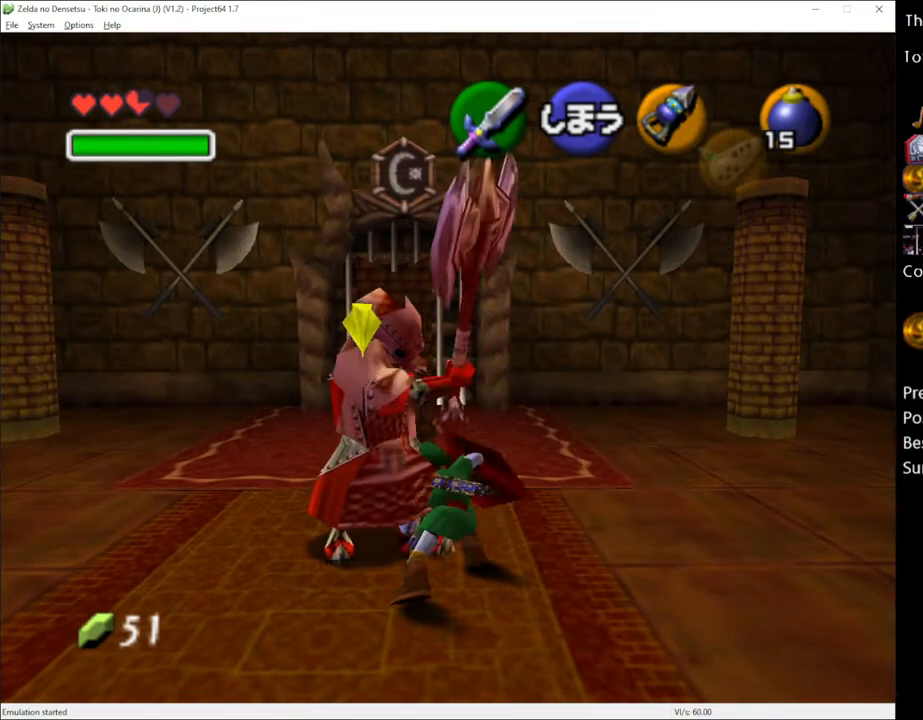
{"buttons": ["R2"], "left_stick": "up-left", "right_stick": "center", "events": []}